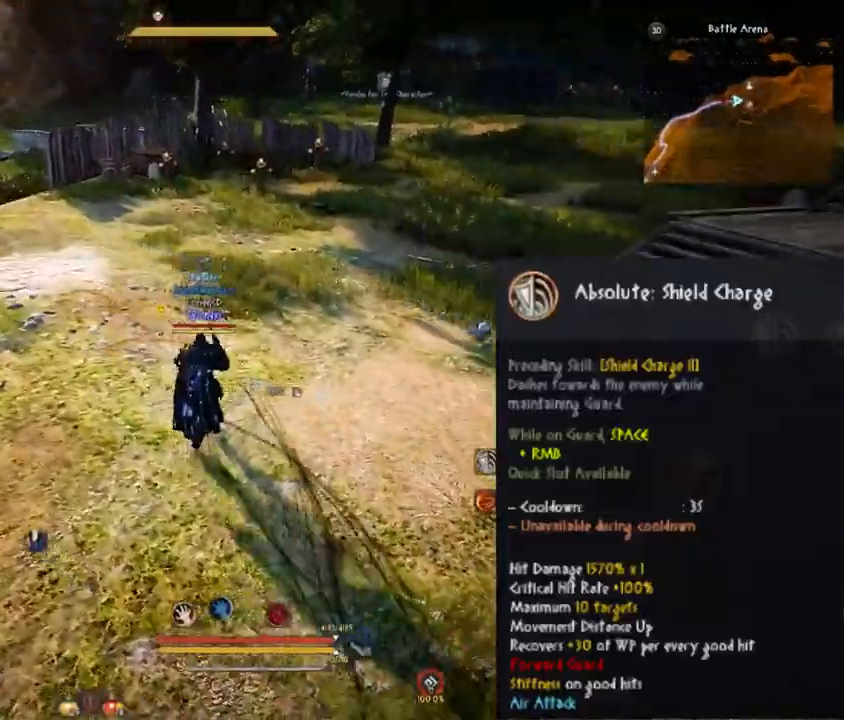
Gameplay with keyboard and mouse; each line is a JSON object with the keys and mouse buttons held at the frame after it. "events" lists presses ("down") and releases ("up") of "a", "comma", "d", "e", "f", "q", "s", "shift", "space", "tab", "w", "mouse_left" and "mouse_right" between this image and that frame as [ms after this image, input, new state], when the widget could be followed in between. "mouse_left", "mouse_right" = the "left", "right" buttons of the "mouse" list. No other keys are recorded. Mouse movement is not recorded.
{"keys": [], "mouse": [], "events": [[100, "comma", "down"], [267, "comma", "up"], [284, "q", "up"]]}
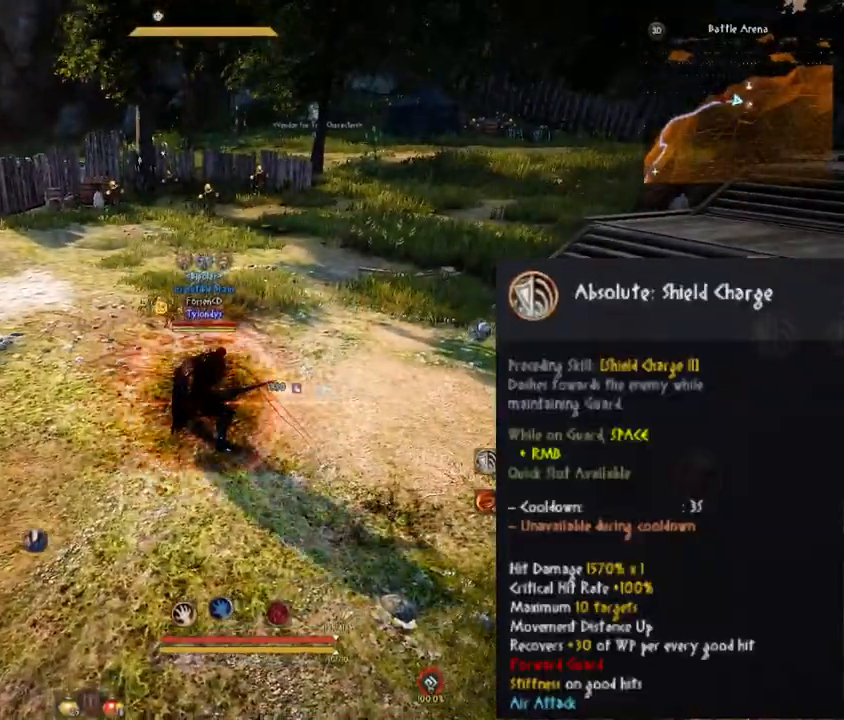
{"keys": ["w"], "mouse": ["right"], "events": [[183, "w", "down"], [250, "mouse_right", "down"]]}
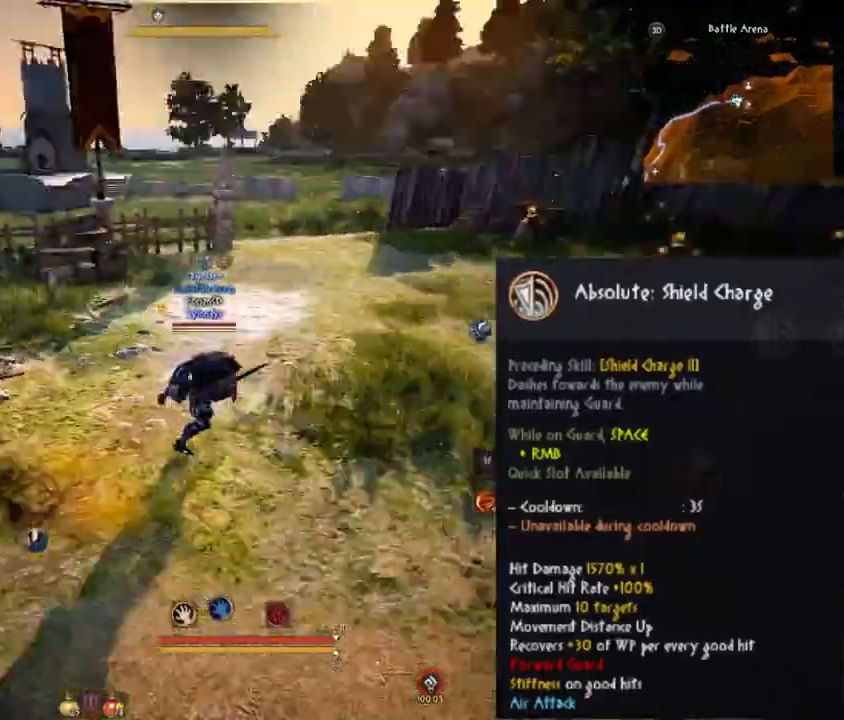
{"keys": ["w"], "mouse": [], "events": [[417, "mouse_right", "up"]]}
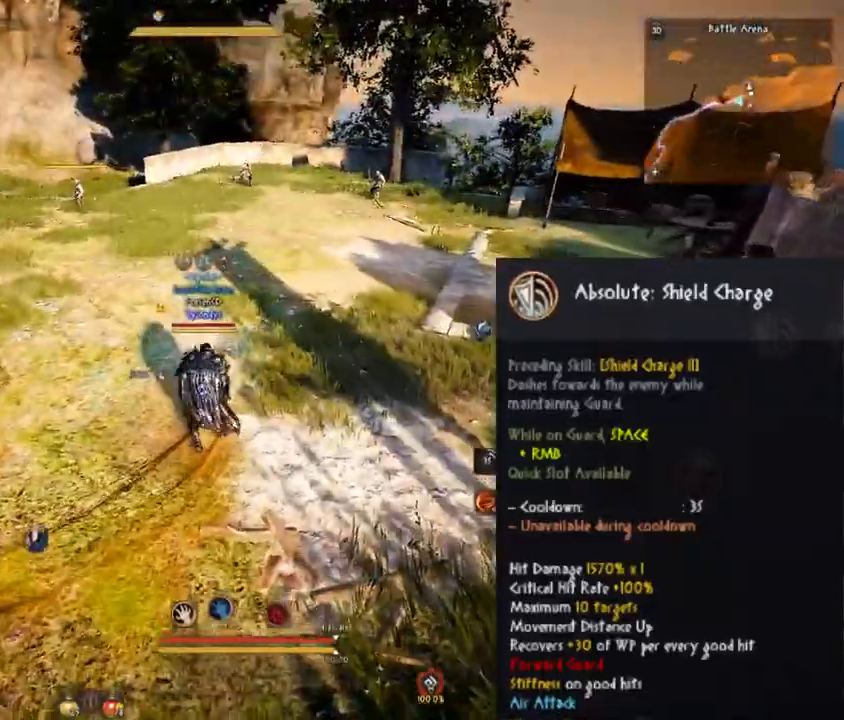
{"keys": [], "mouse": [], "events": [[500, "w", "up"]]}
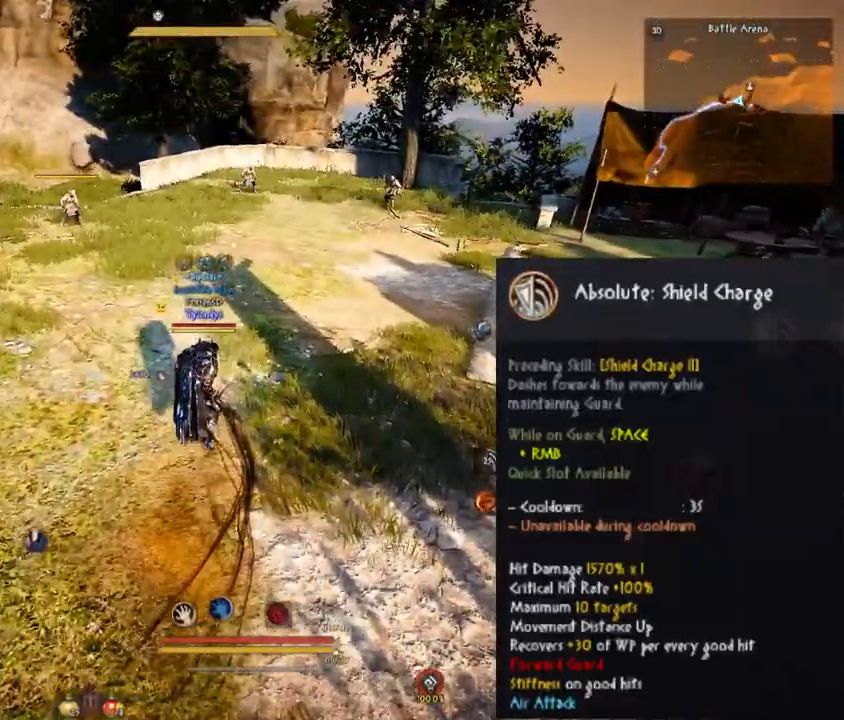
{"keys": [], "mouse": [], "events": []}
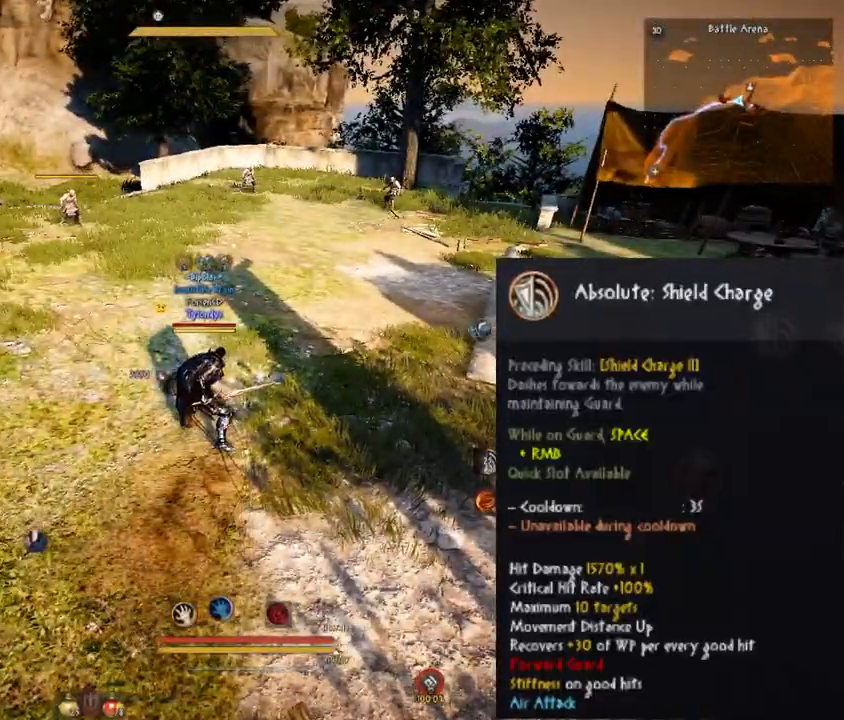
{"keys": [], "mouse": [], "events": []}
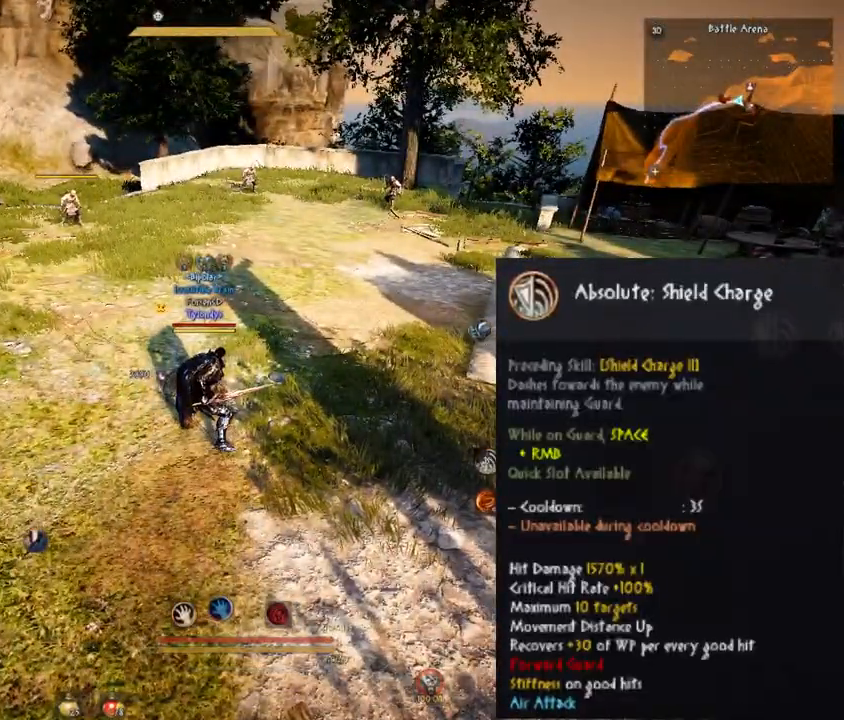
{"keys": [], "mouse": [], "events": []}
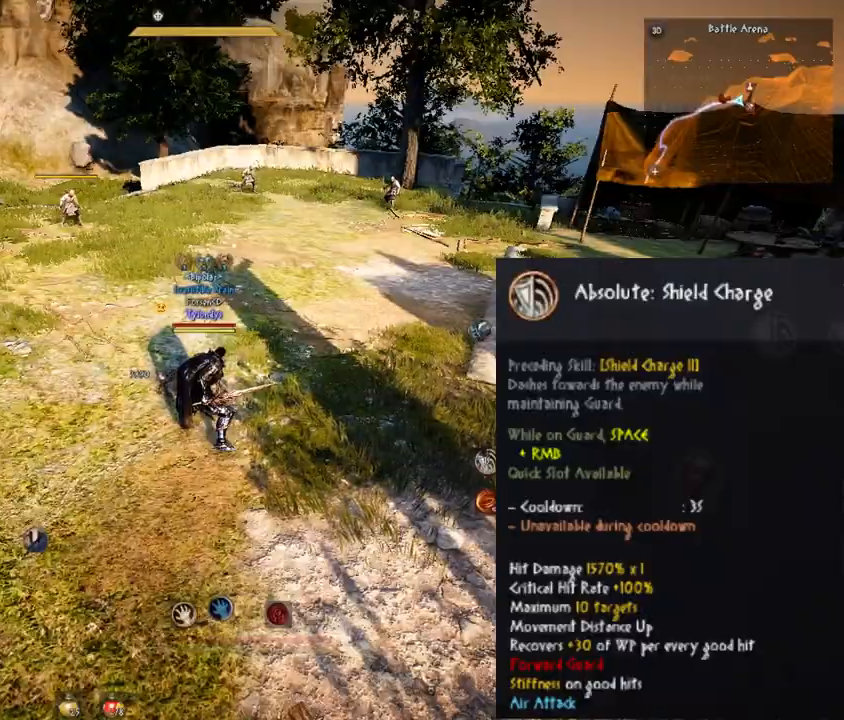
{"keys": ["w"], "mouse": [], "events": [[250, "w", "down"]]}
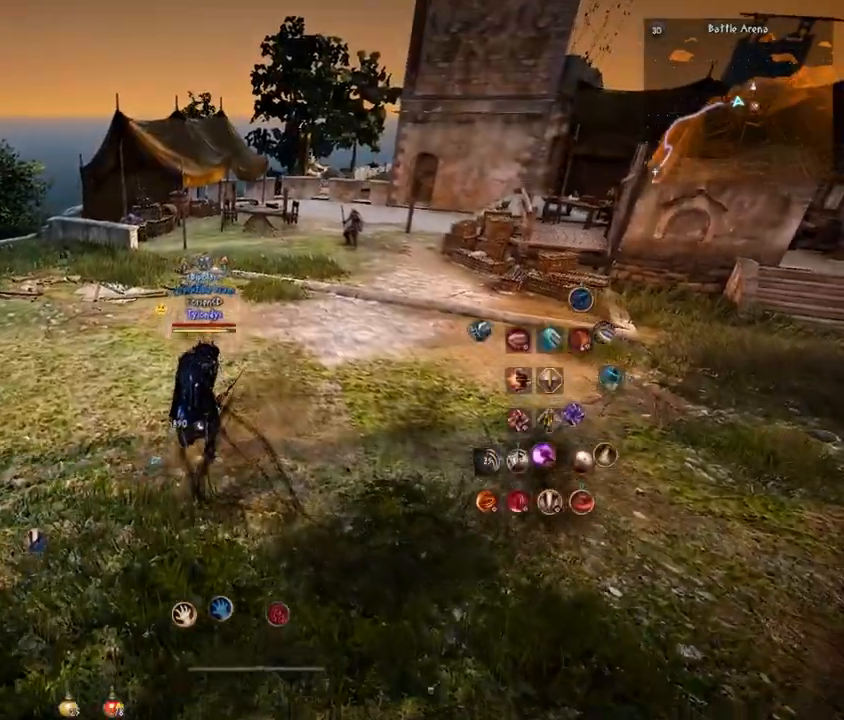
{"keys": ["comma", "w"], "mouse": [], "events": [[451, "comma", "down"]]}
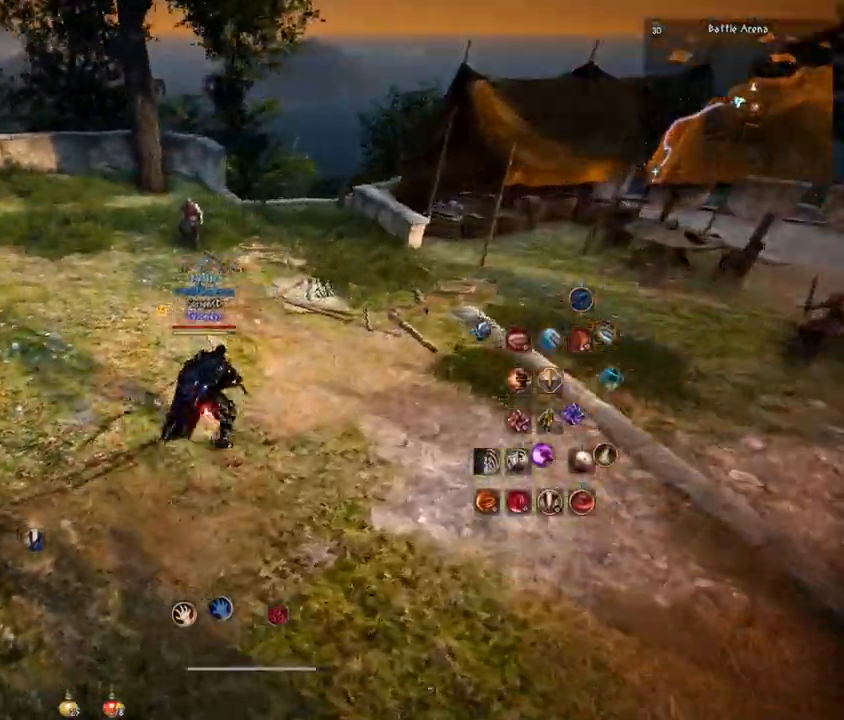
{"keys": ["shift"], "mouse": [], "events": [[67, "comma", "up"], [183, "w", "up"], [333, "shift", "down"]]}
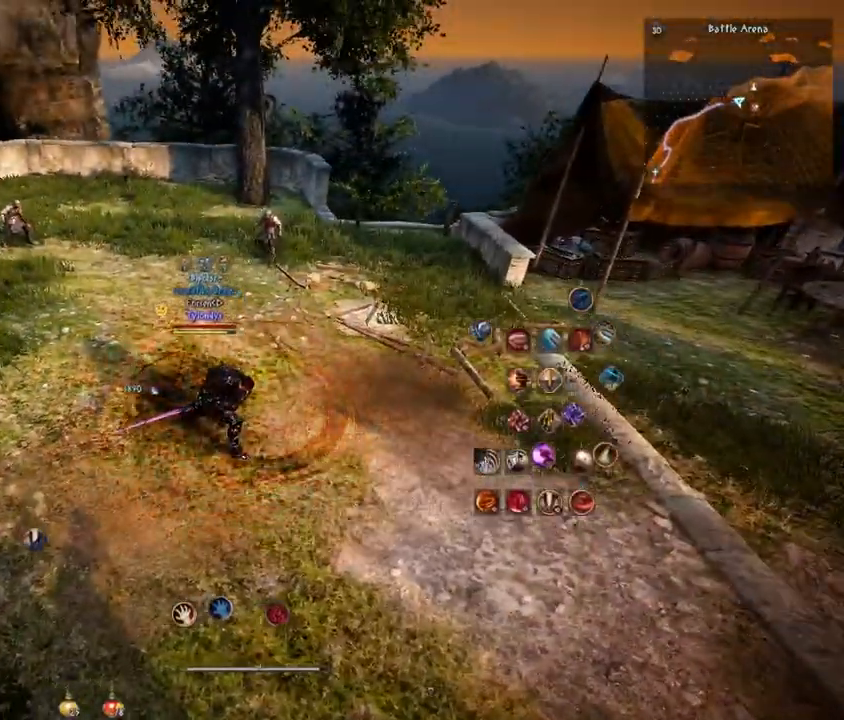
{"keys": [], "mouse": [], "events": [[217, "shift", "up"]]}
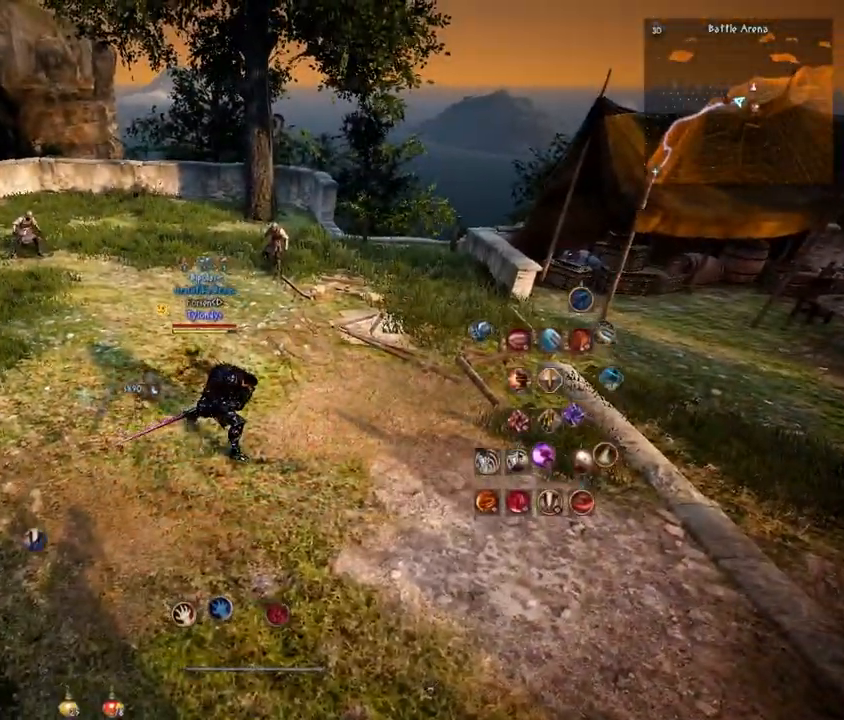
{"keys": ["shift"], "mouse": [], "events": [[100, "shift", "down"], [133, "mouse_right", "down"], [467, "mouse_right", "up"]]}
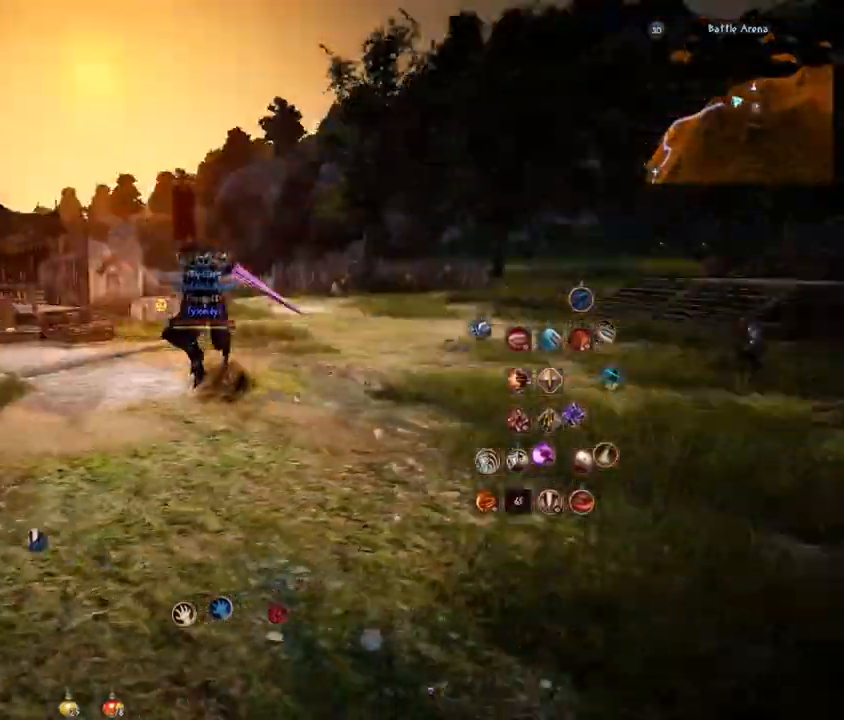
{"keys": [], "mouse": [], "events": [[134, "shift", "up"]]}
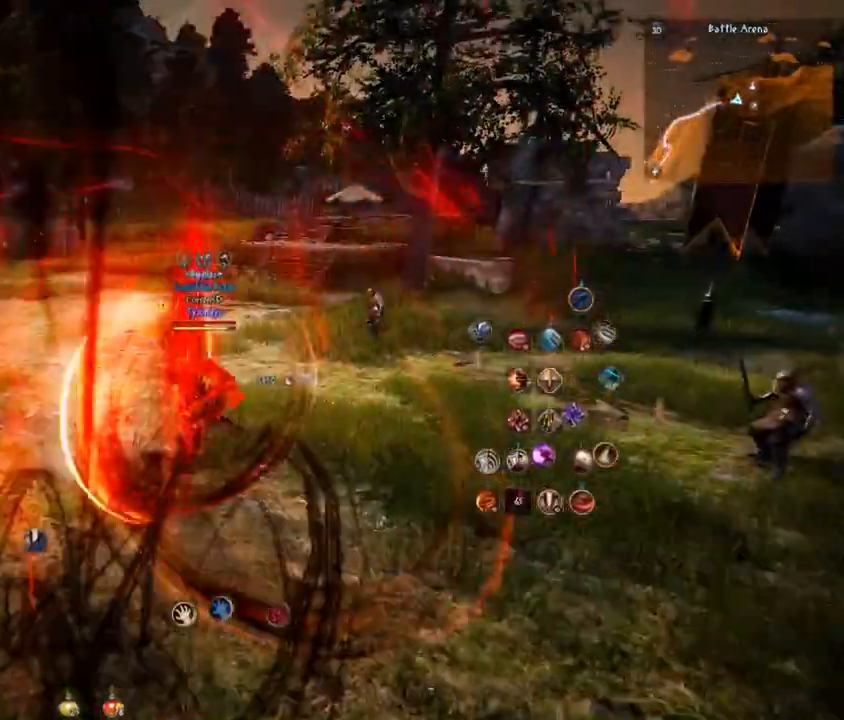
{"keys": ["q"], "mouse": [], "events": [[300, "q", "down"]]}
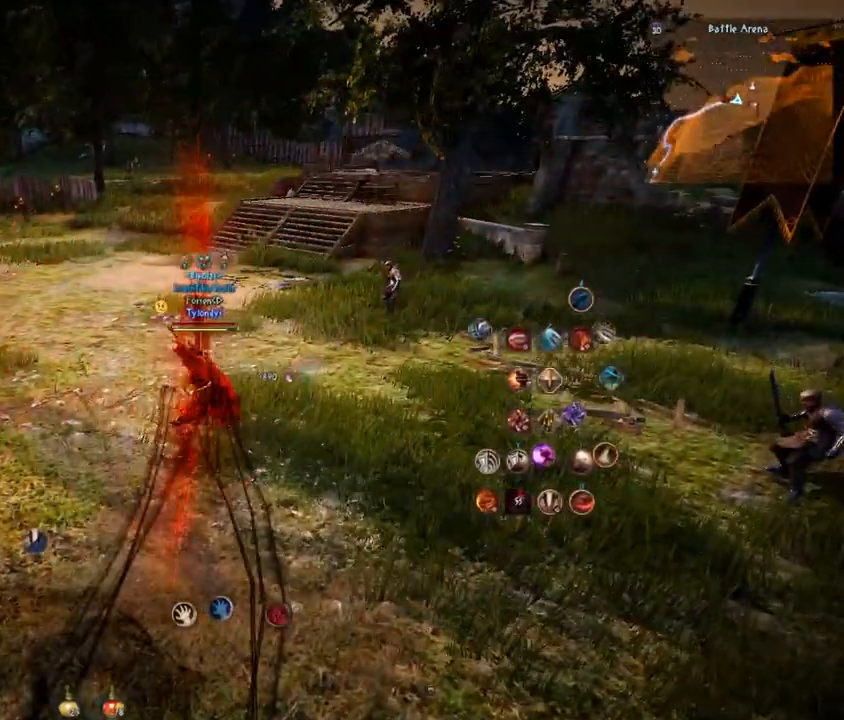
{"keys": [], "mouse": [], "events": [[66, "comma", "down"], [250, "comma", "up"], [283, "q", "up"]]}
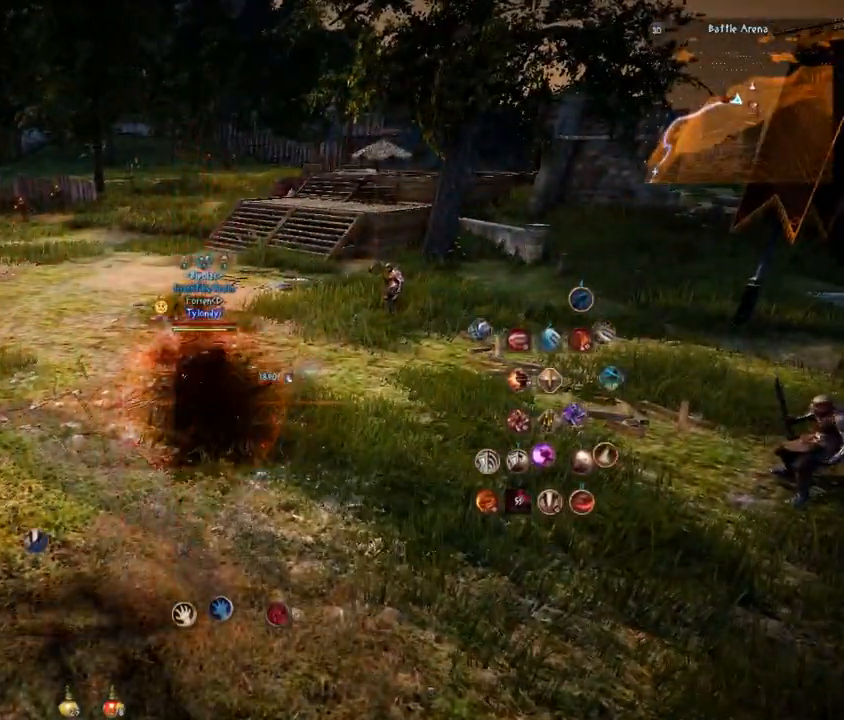
{"keys": ["w"], "mouse": ["right"], "events": [[250, "w", "down"], [350, "mouse_right", "down"]]}
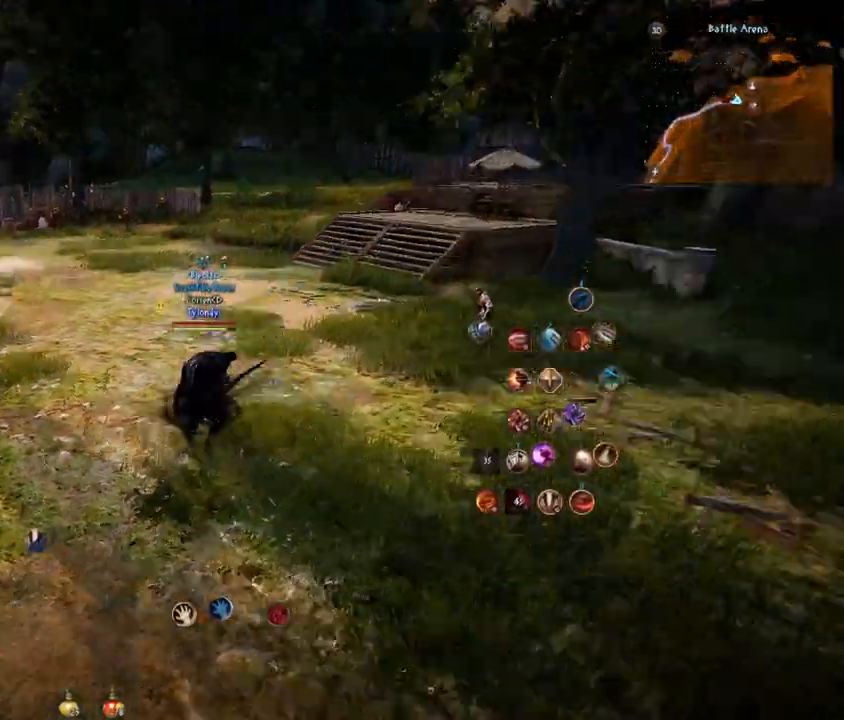
{"keys": ["w"], "mouse": ["right"], "events": []}
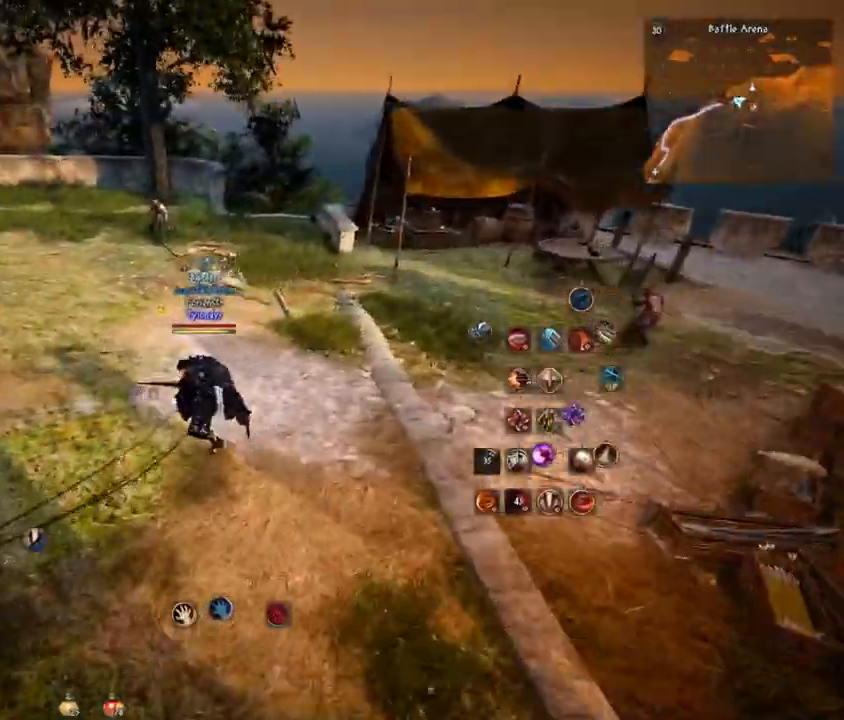
{"keys": [], "mouse": [], "events": [[184, "mouse_right", "up"], [417, "w", "up"]]}
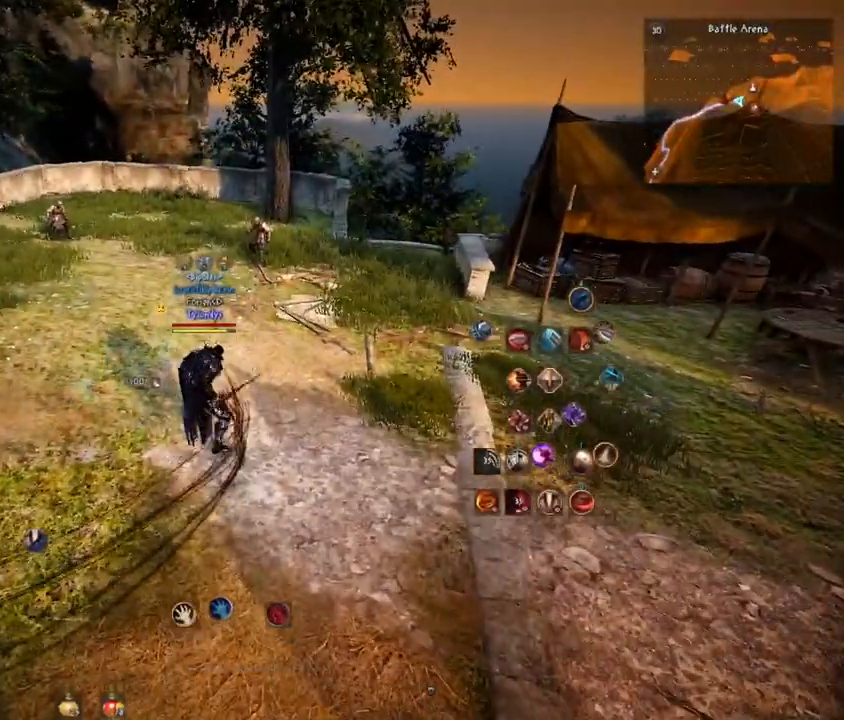
{"keys": ["a"], "mouse": [], "events": [[500, "a", "down"]]}
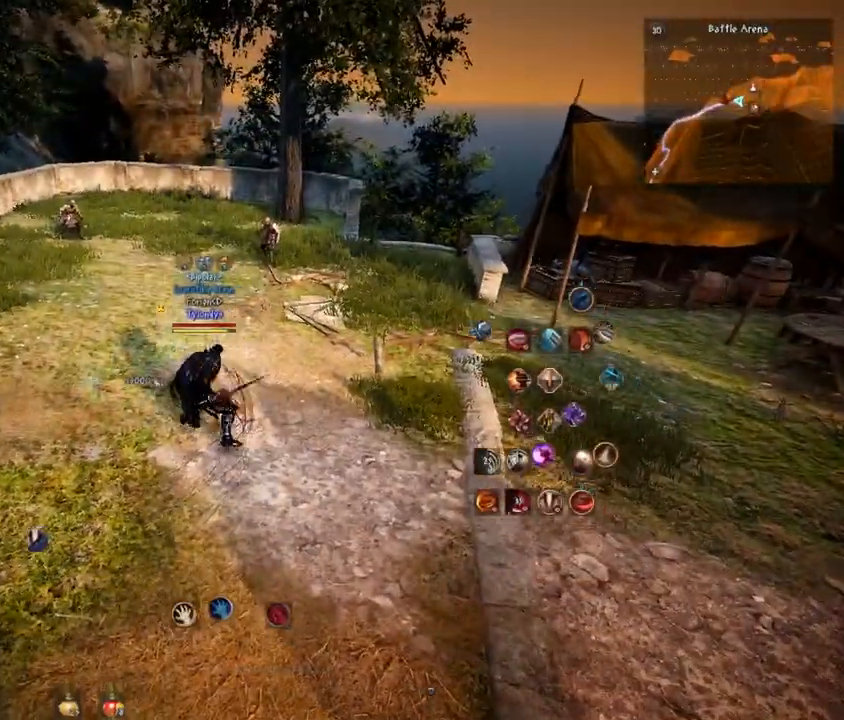
{"keys": [], "mouse": [], "events": [[167, "a", "up"]]}
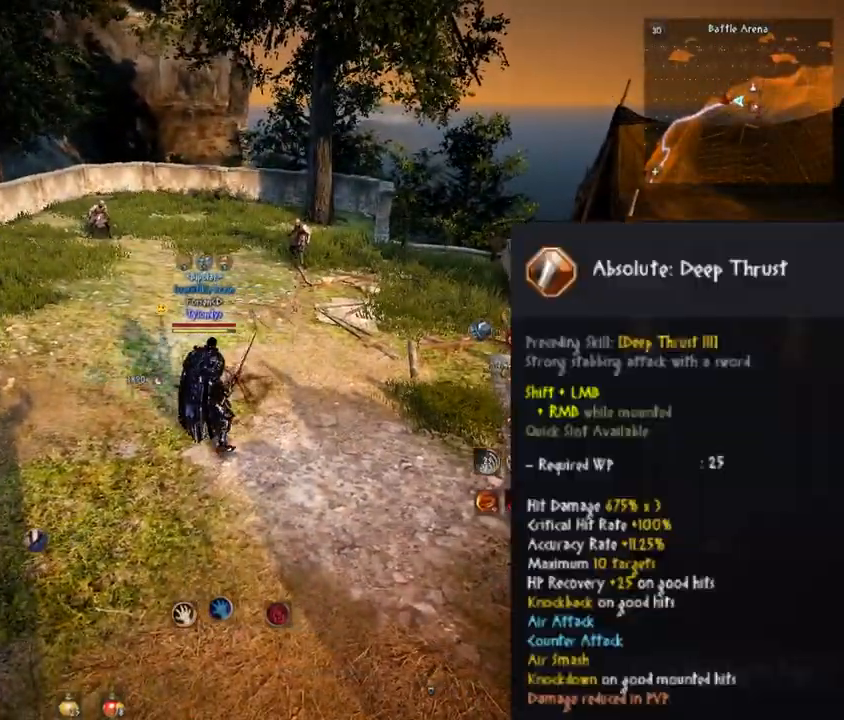
{"keys": [], "mouse": [], "events": []}